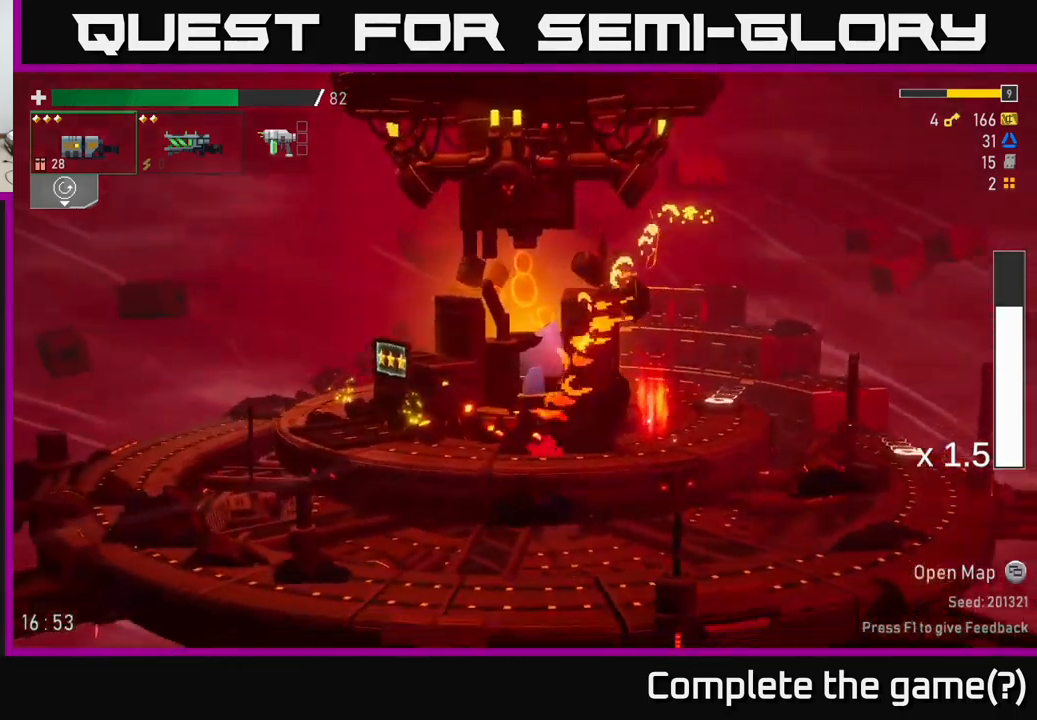
Gameplay with a controller (Xbox layout); each line is a JSON object with the inputs held at the frame after it. "events" lists button and stick changes between this image and that frame as [ms after this image, input, new state], when the widget could be followed in between.
{"buttons": [], "left_stick": "center", "right_stick": "center", "events": [[16, "X", "down"], [183, "X", "up"], [316, "Y", "down"], [400, "Y", "up"], [433, "left_stick", "center"]]}
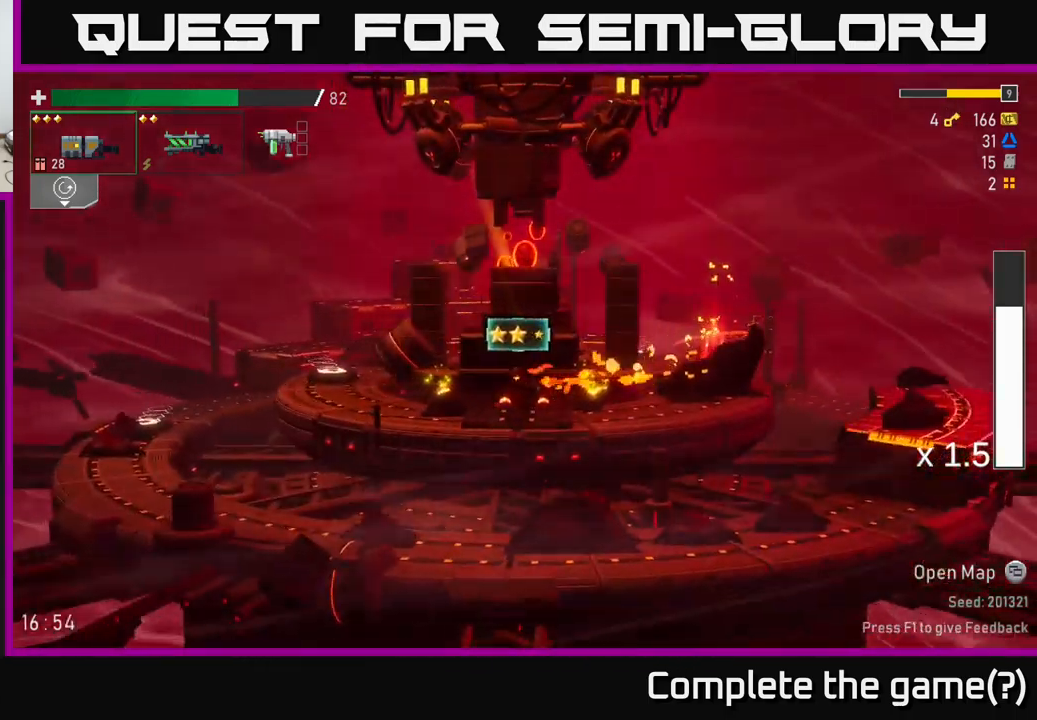
{"buttons": [], "left_stick": "center", "right_stick": "center", "events": [[33, "left_stick", "left"], [166, "left_stick", "center"]]}
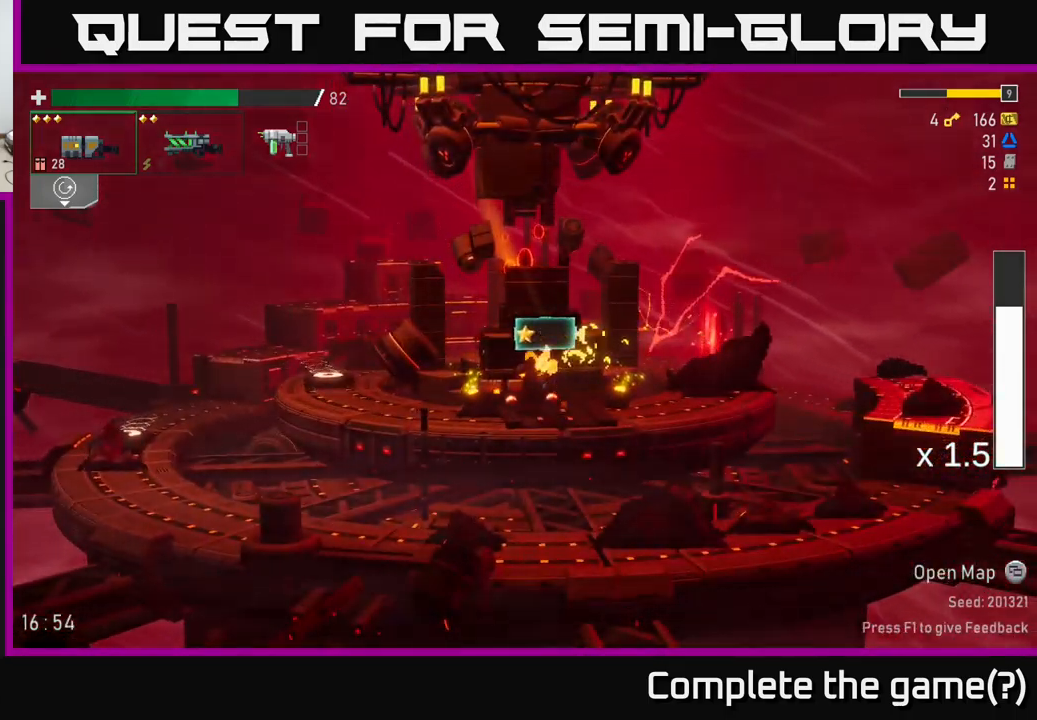
{"buttons": [], "left_stick": "center", "right_stick": "center", "events": [[33, "left_stick", "right"], [250, "left_stick", "center"]]}
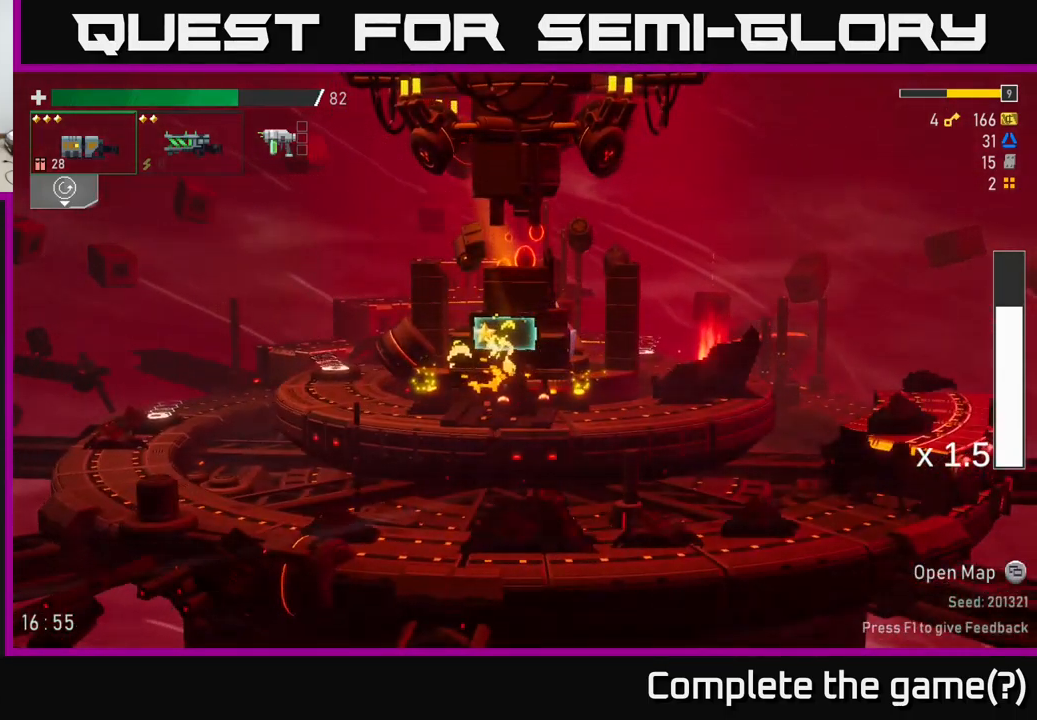
{"buttons": [], "left_stick": "left", "right_stick": "center", "events": [[83, "left_stick", "right"], [416, "left_stick", "left"]]}
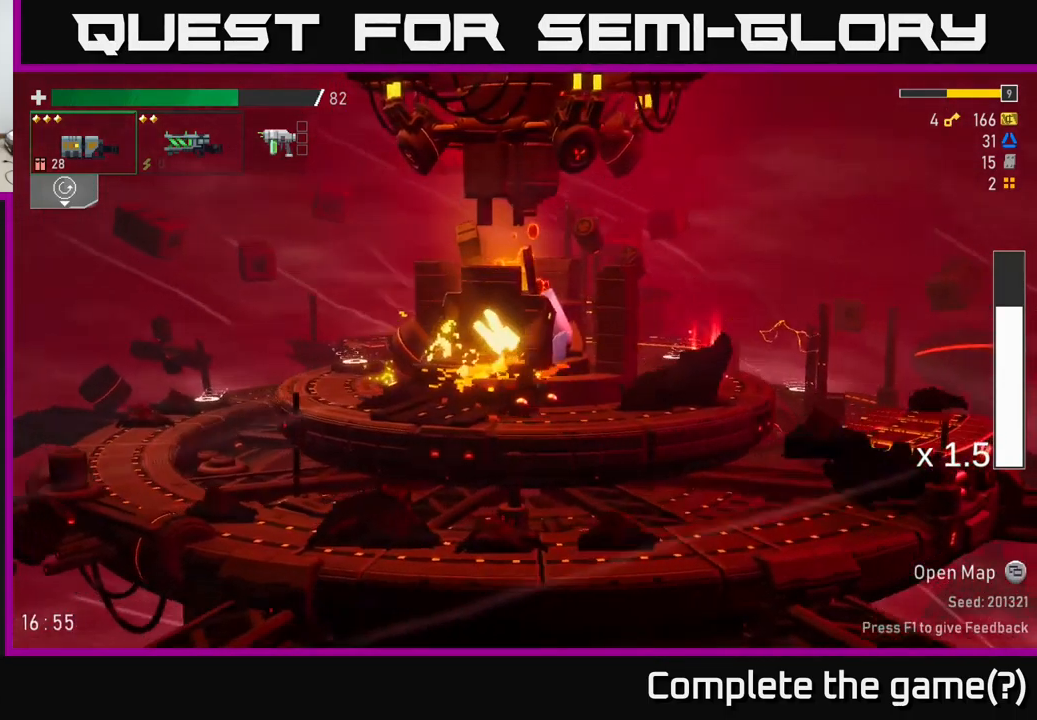
{"buttons": [], "left_stick": "right", "right_stick": "center", "events": [[150, "left_stick", "center"], [433, "left_stick", "right"]]}
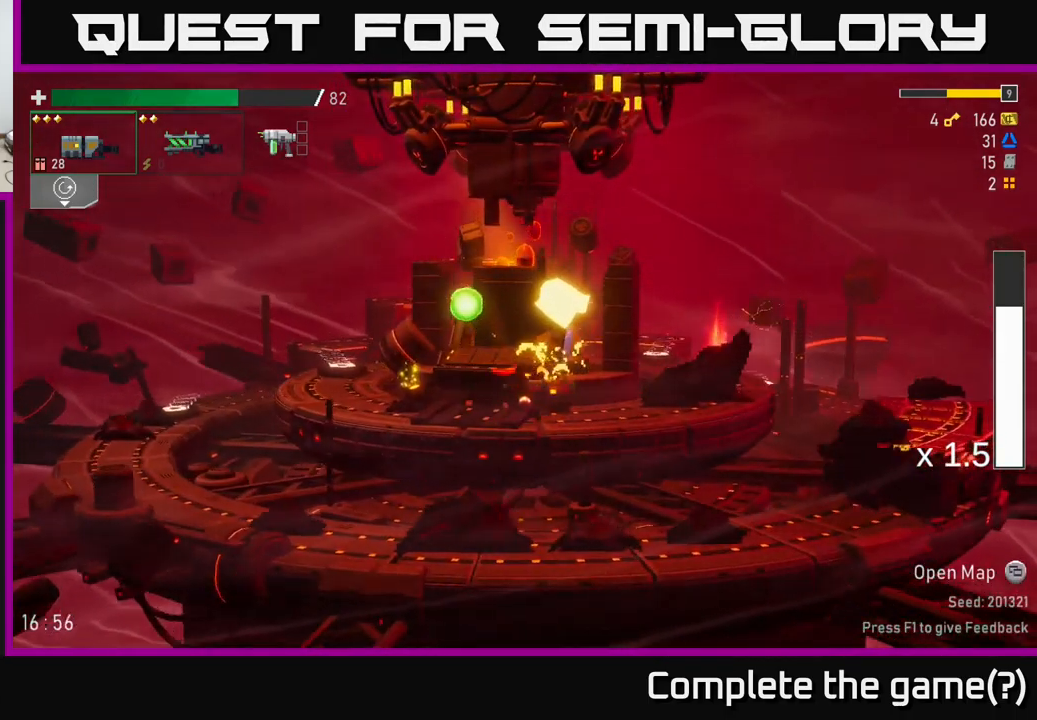
{"buttons": [], "left_stick": "left", "right_stick": "center", "events": [[216, "Y", "down"], [250, "left_stick", "left"], [283, "Y", "up"]]}
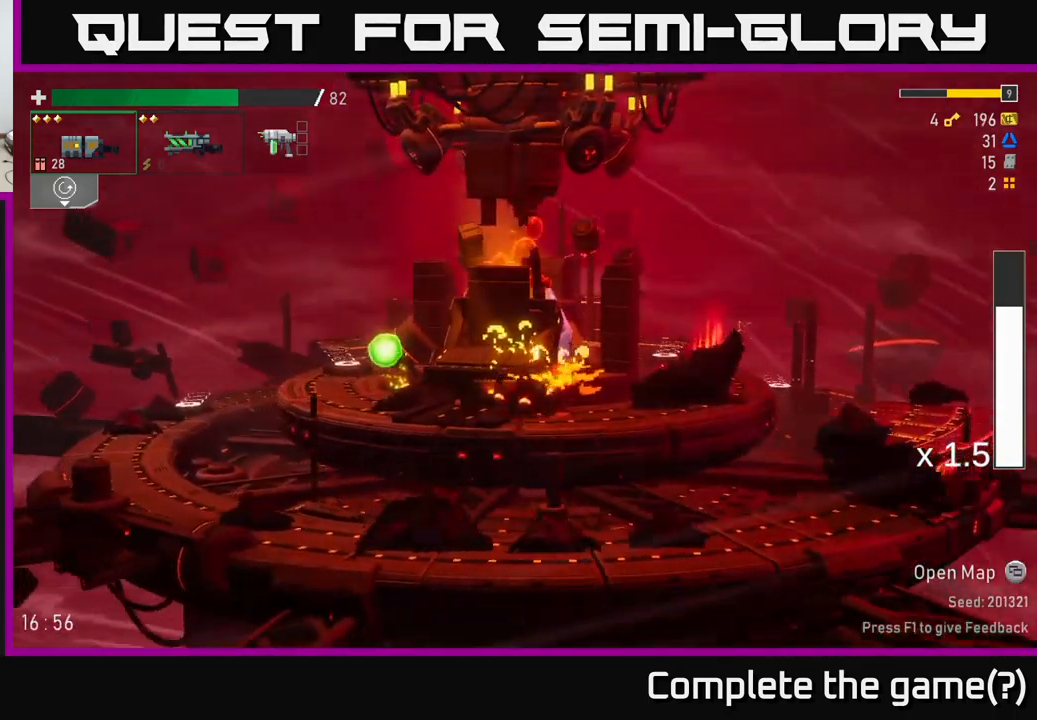
{"buttons": [], "left_stick": "right", "right_stick": "center", "events": [[417, "Y", "down"], [450, "left_stick", "right"], [483, "Y", "up"]]}
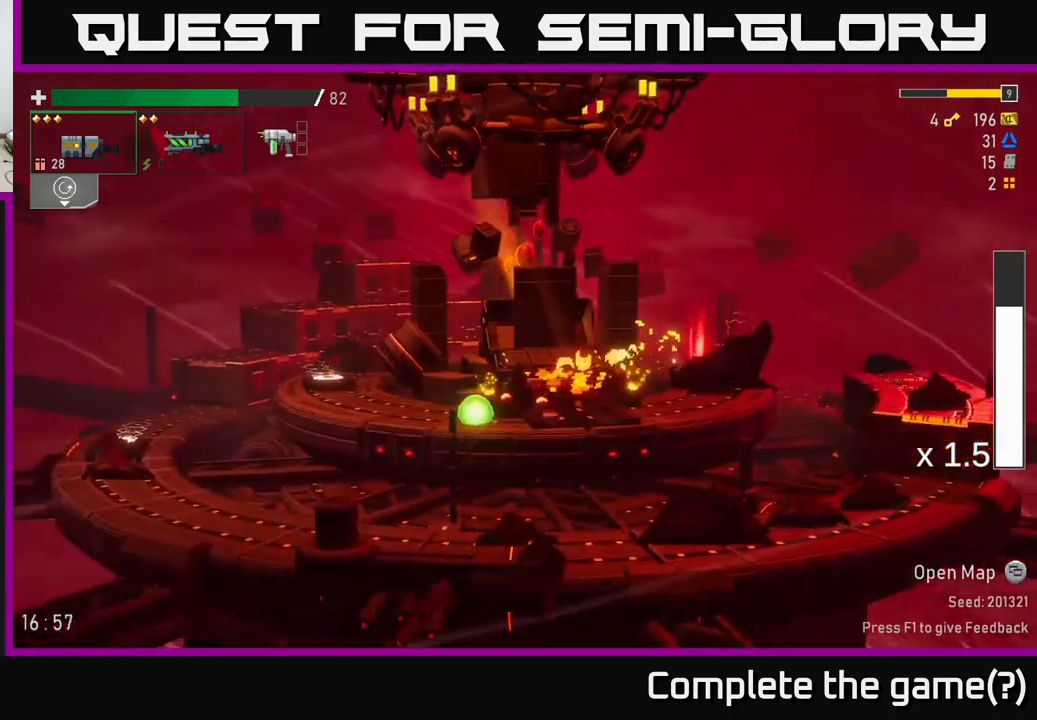
{"buttons": [], "left_stick": "left", "right_stick": "center", "events": [[100, "A", "down"], [133, "X", "down"], [233, "A", "up"], [283, "X", "up"], [333, "left_stick", "left"]]}
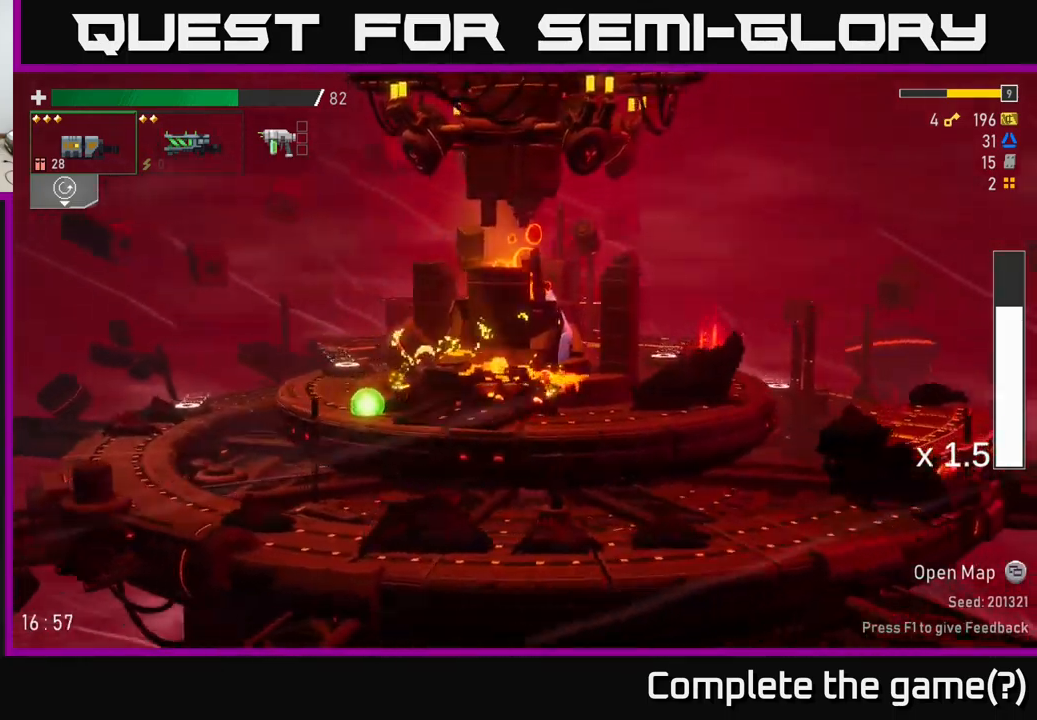
{"buttons": [], "left_stick": "left", "right_stick": "center", "events": []}
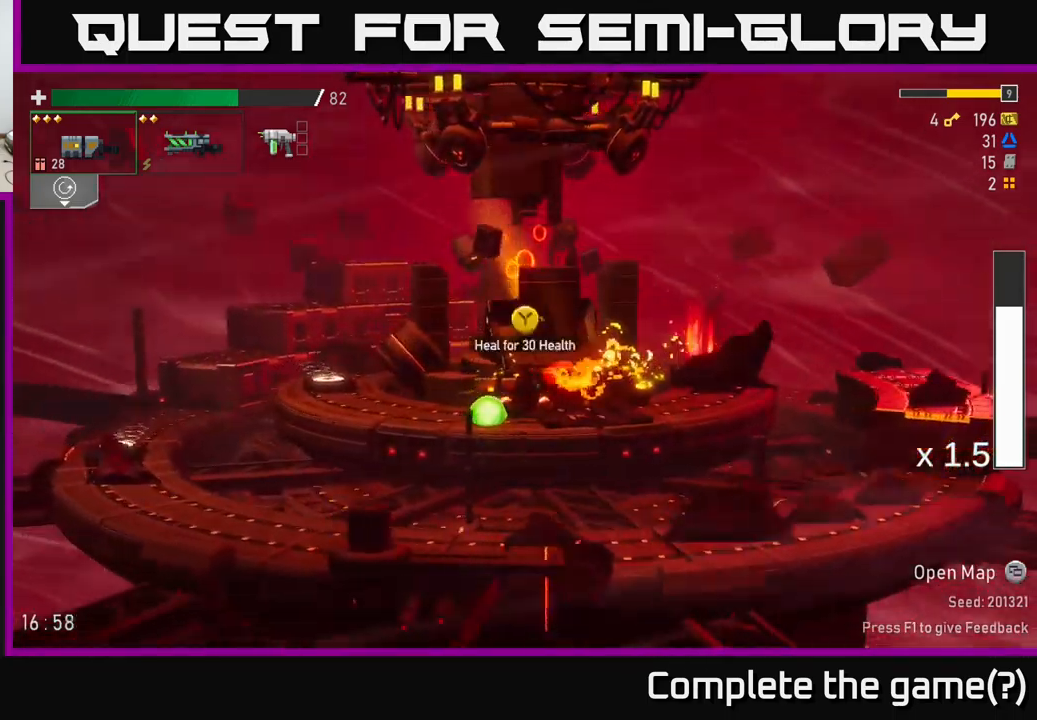
{"buttons": [], "left_stick": "right", "right_stick": "center", "events": [[17, "Y", "down"], [67, "left_stick", "right"], [117, "Y", "up"], [183, "A", "down"], [233, "X", "down"], [367, "A", "up"], [450, "X", "up"]]}
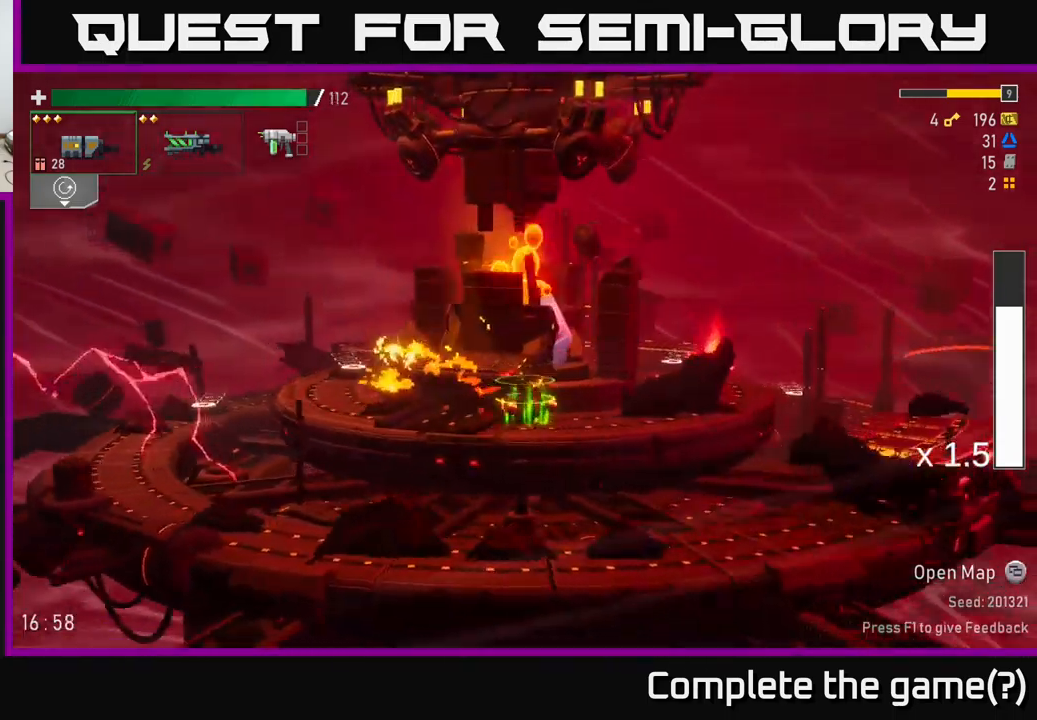
{"buttons": [], "left_stick": "right", "right_stick": "center", "events": []}
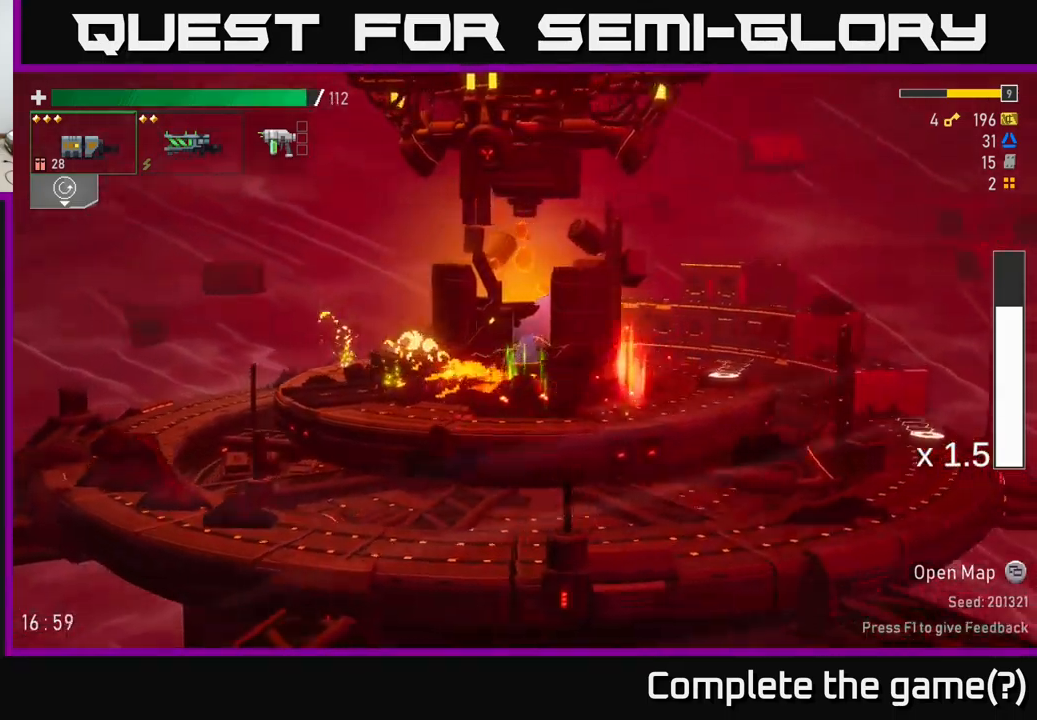
{"buttons": [], "left_stick": "right", "right_stick": "center", "events": [[367, "Y", "down"], [450, "Y", "up"]]}
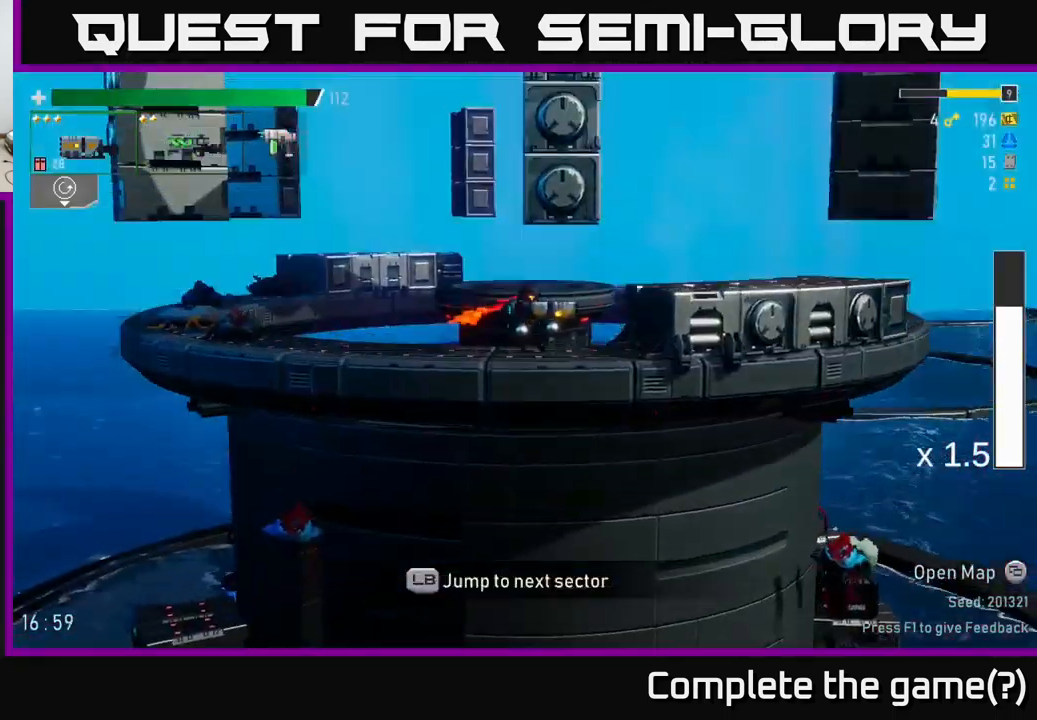
{"buttons": [], "left_stick": "right", "right_stick": "center", "events": []}
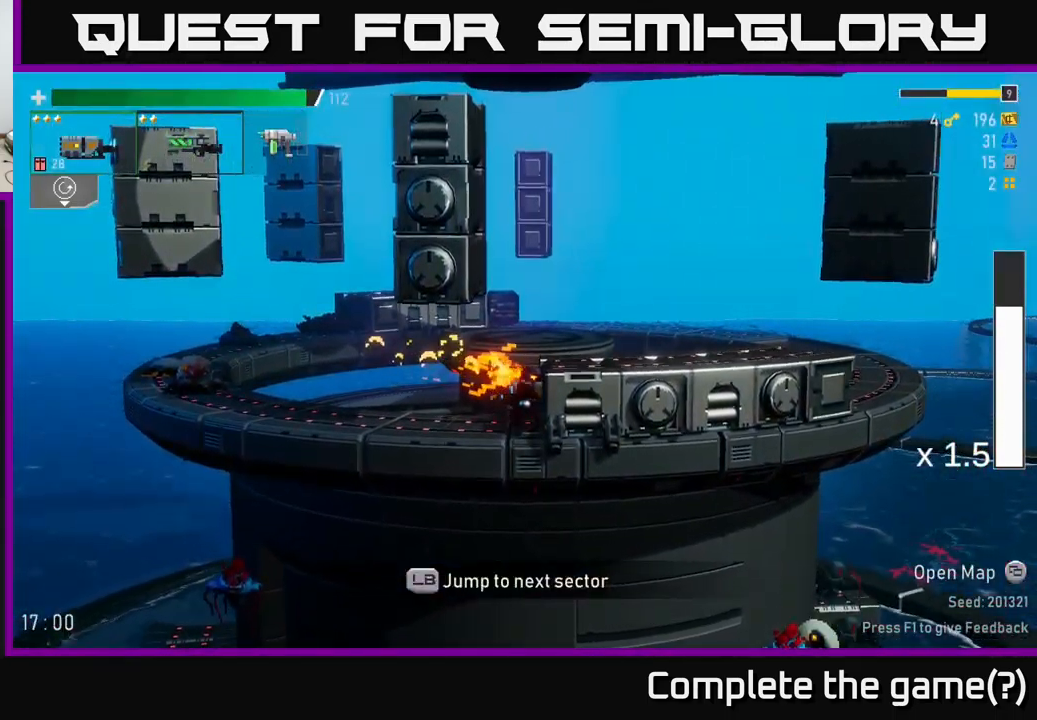
{"buttons": [], "left_stick": "right", "right_stick": "center", "events": [[67, "A", "down"], [267, "A", "up"]]}
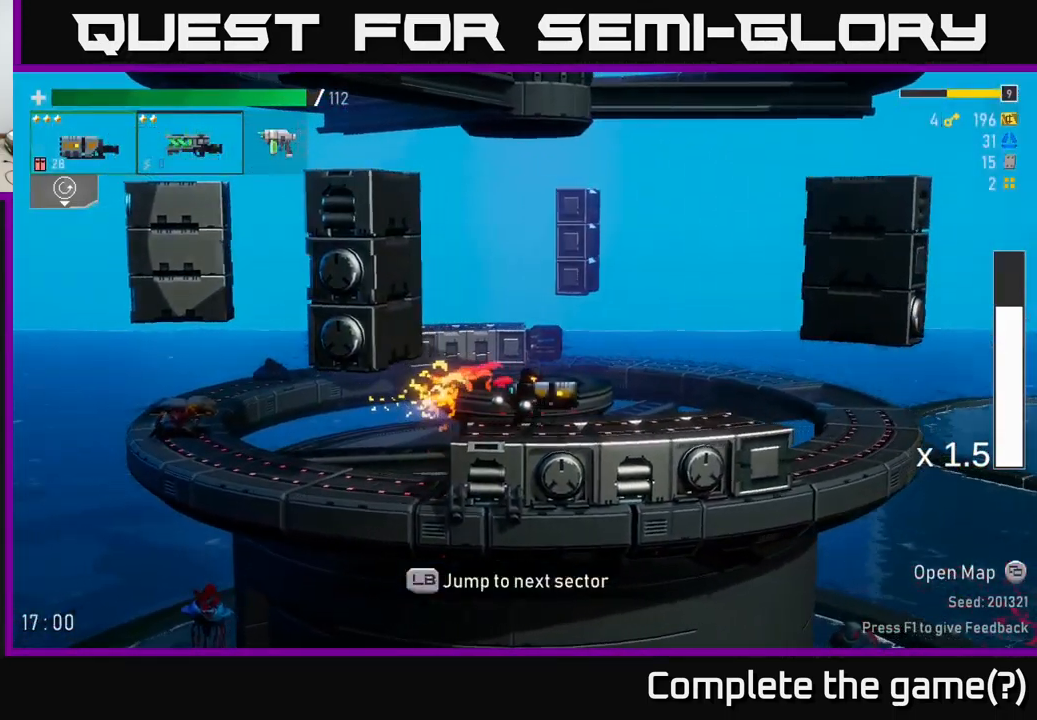
{"buttons": [], "left_stick": "right", "right_stick": "center", "events": [[233, "A", "down"], [433, "A", "up"]]}
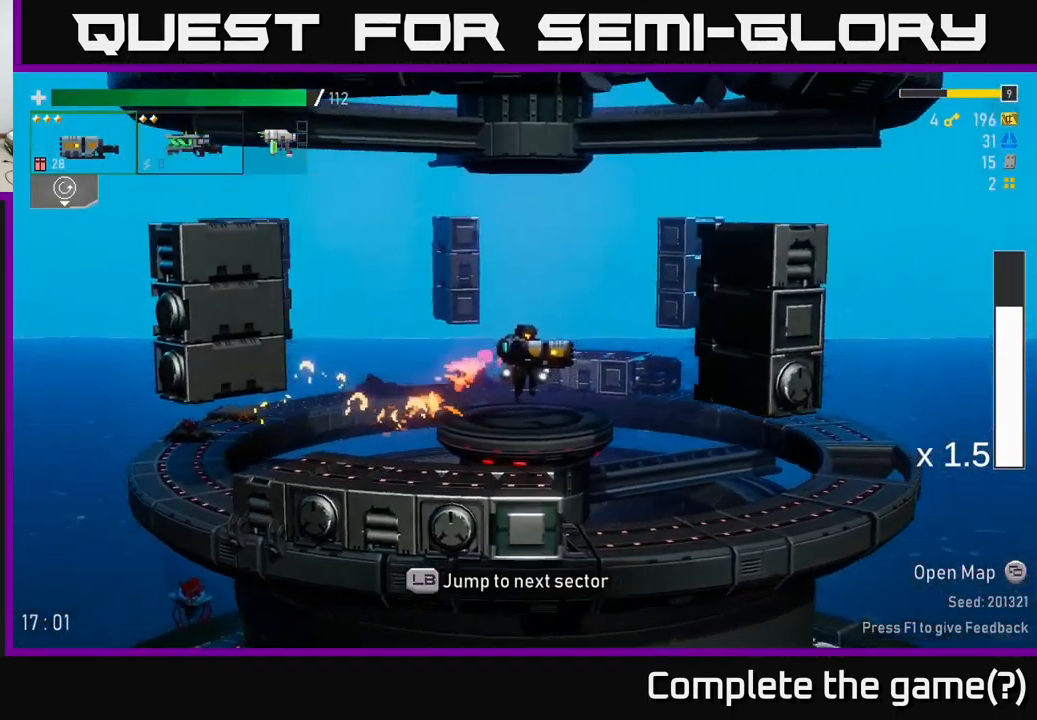
{"buttons": [], "left_stick": "right", "right_stick": "center", "events": [[83, "A", "down"], [383, "A", "up"]]}
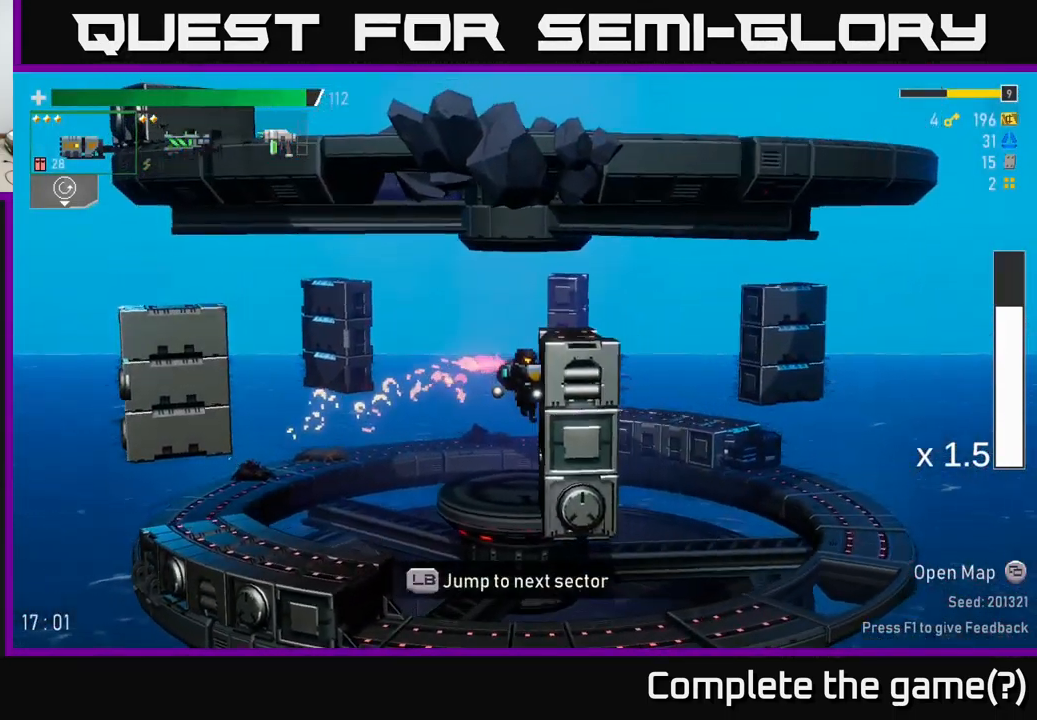
{"buttons": [], "left_stick": "right", "right_stick": "center", "events": [[67, "A", "down"], [283, "A", "up"]]}
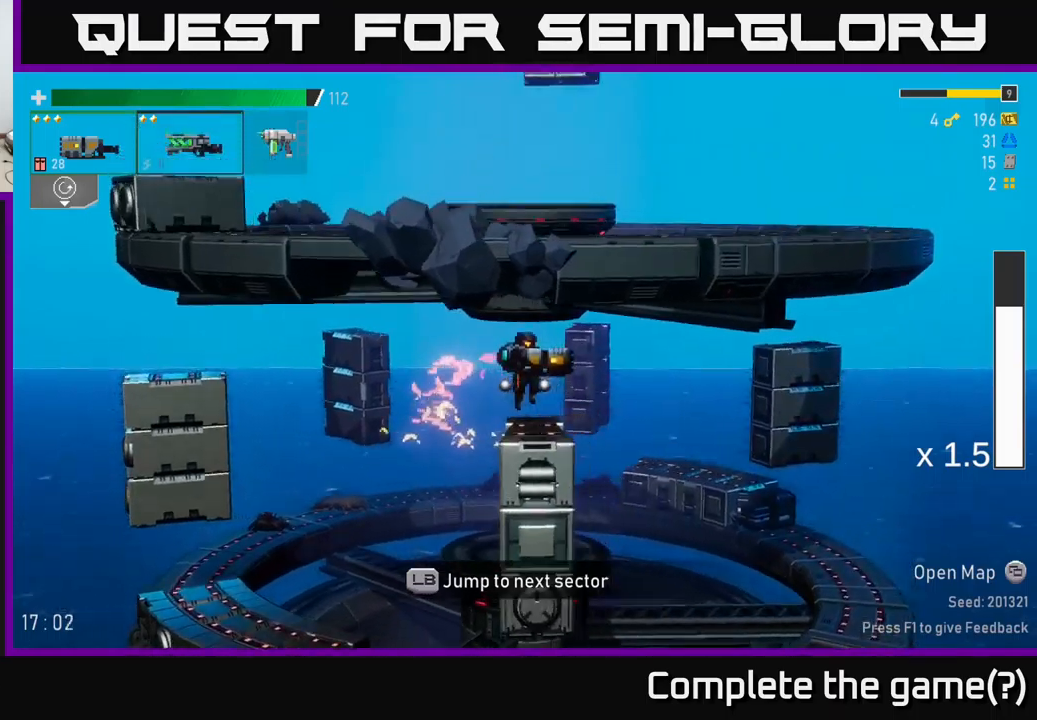
{"buttons": [], "left_stick": "right", "right_stick": "center", "events": []}
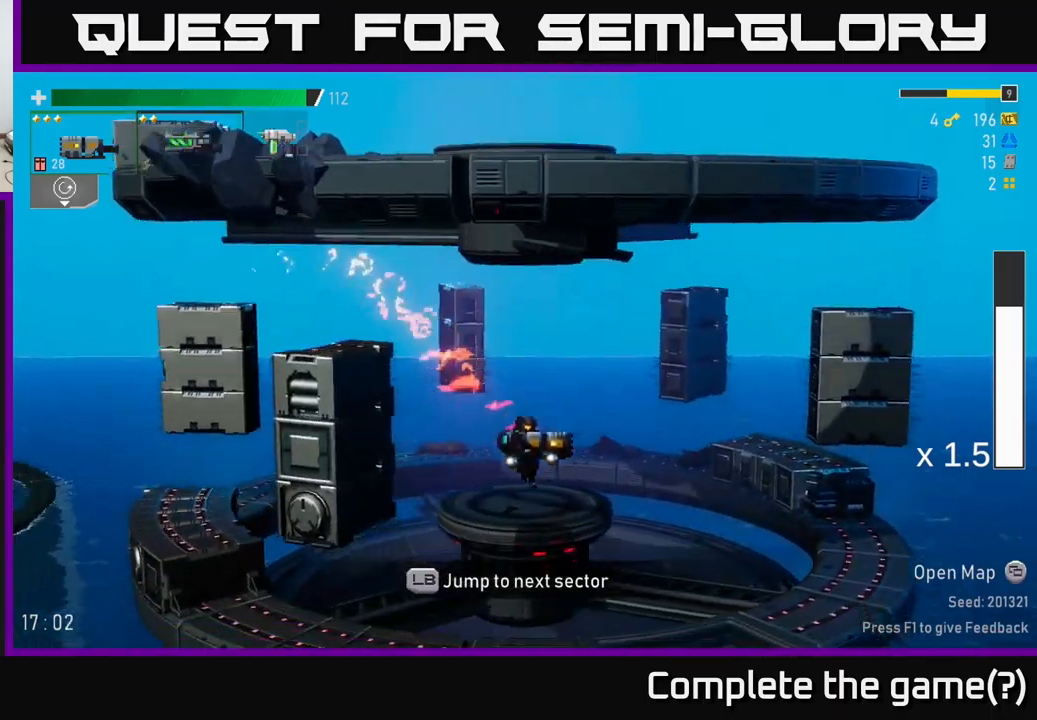
{"buttons": [], "left_stick": "center", "right_stick": "center", "events": [[34, "left_stick", "center"], [267, "L1", "down"], [367, "L1", "up"]]}
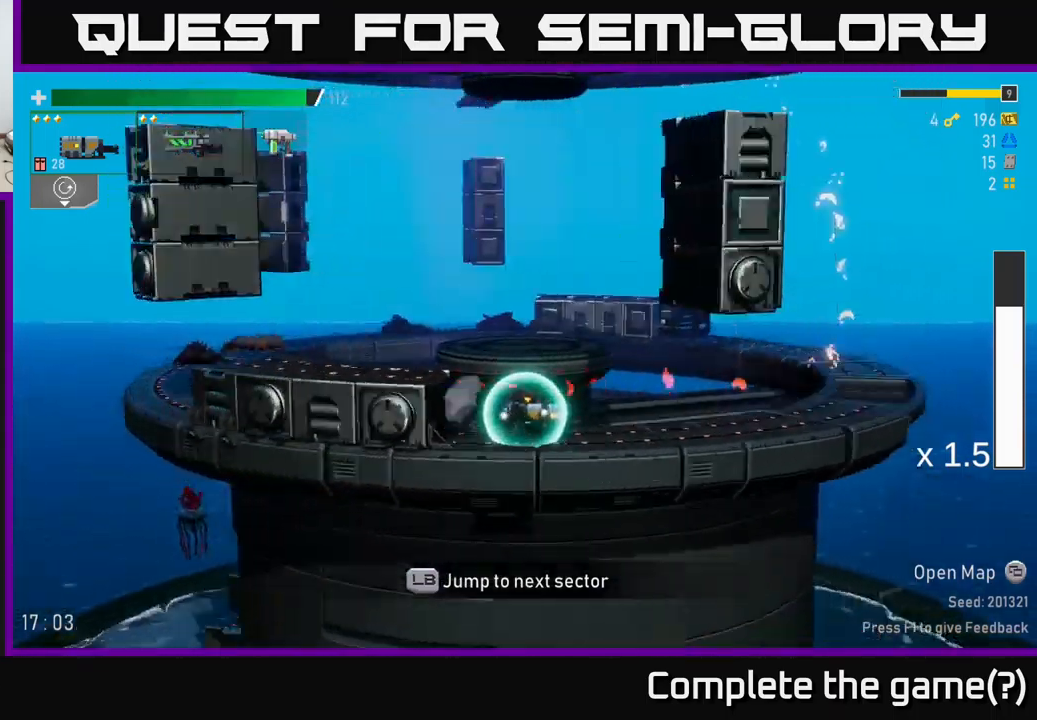
{"buttons": [], "left_stick": "center", "right_stick": "center", "events": []}
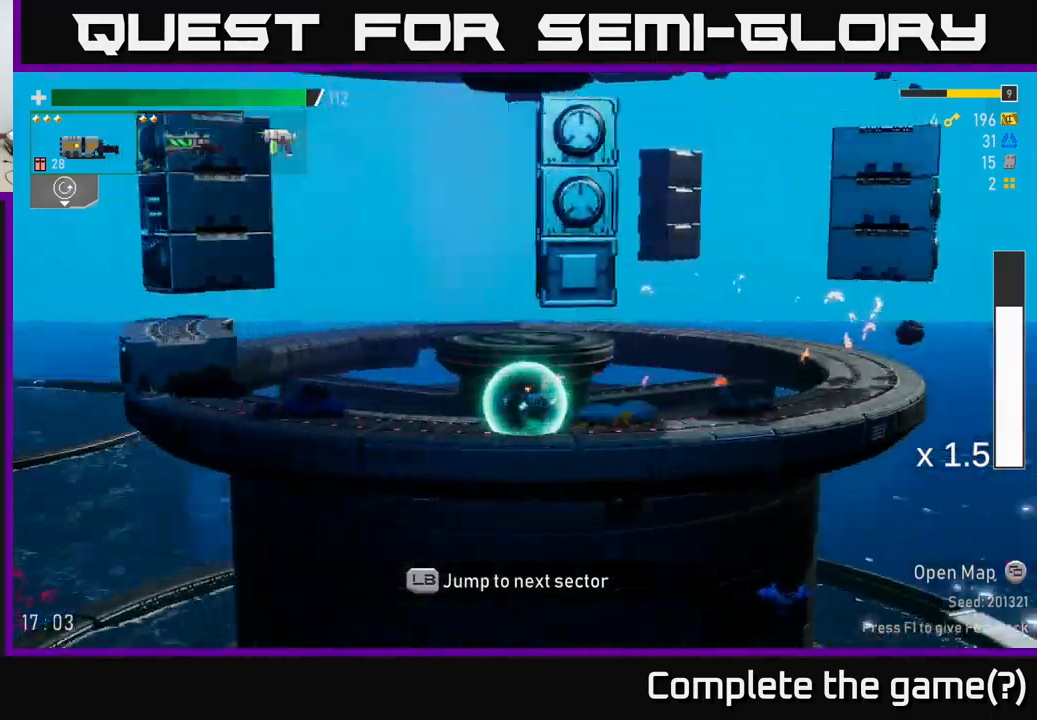
{"buttons": [], "left_stick": "center", "right_stick": "center", "events": []}
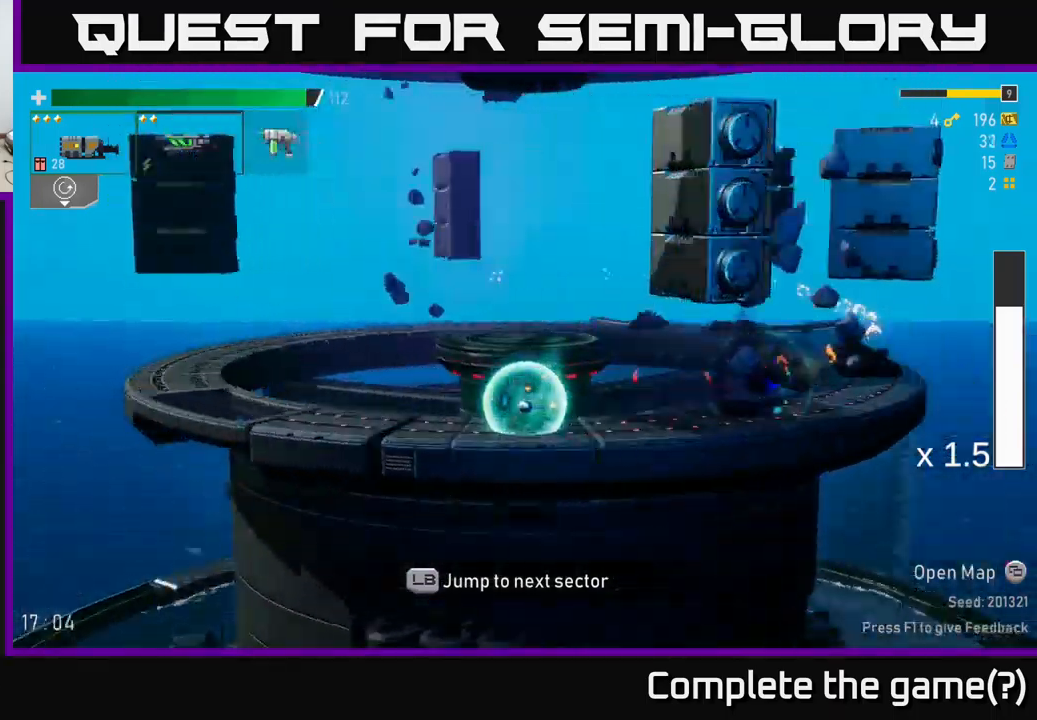
{"buttons": [], "left_stick": "center", "right_stick": "center", "events": []}
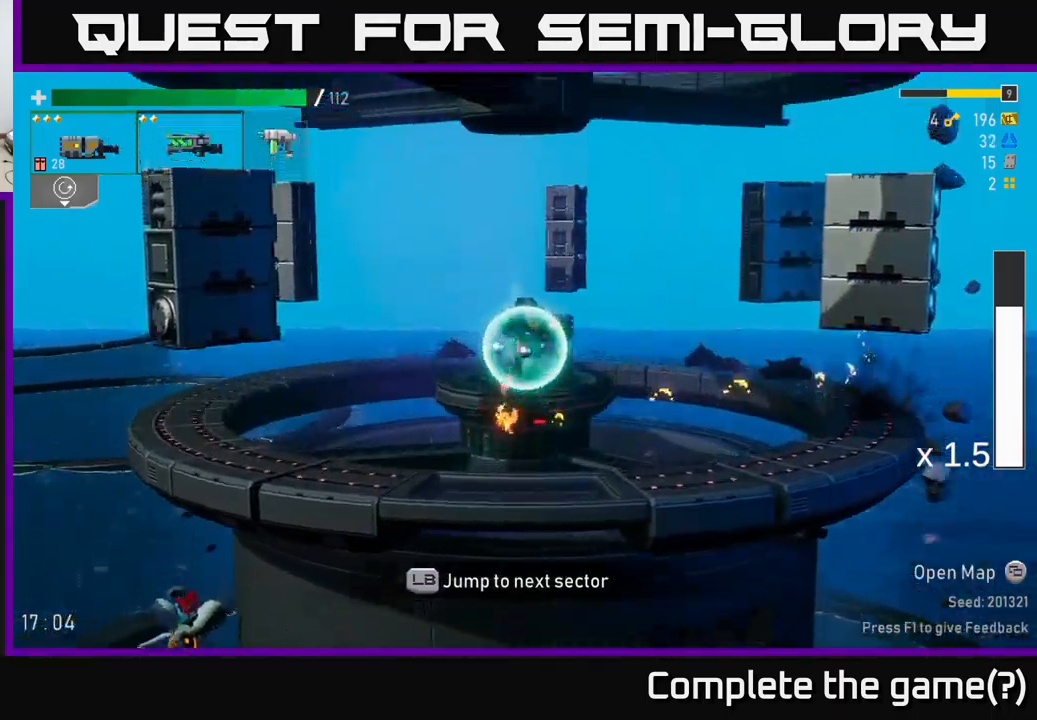
{"buttons": [], "left_stick": "left", "right_stick": "center", "events": [[434, "left_stick", "left"]]}
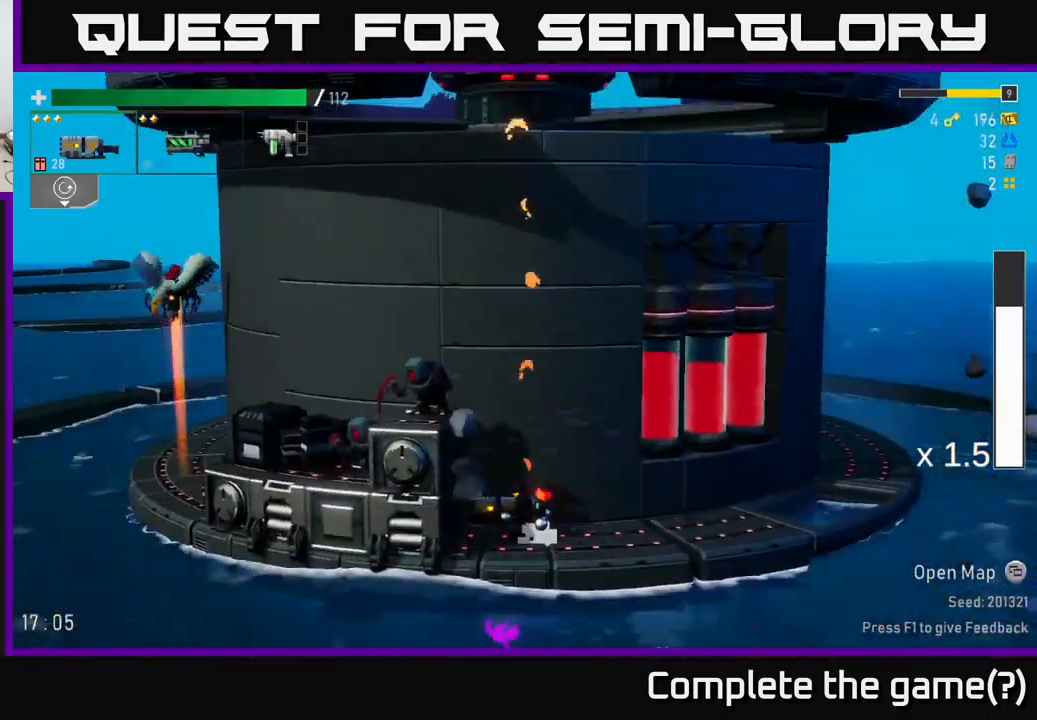
{"buttons": ["A"], "left_stick": "center", "right_stick": "center", "events": [[150, "A", "down"], [334, "A", "up"], [334, "left_stick", "center"], [384, "A", "down"]]}
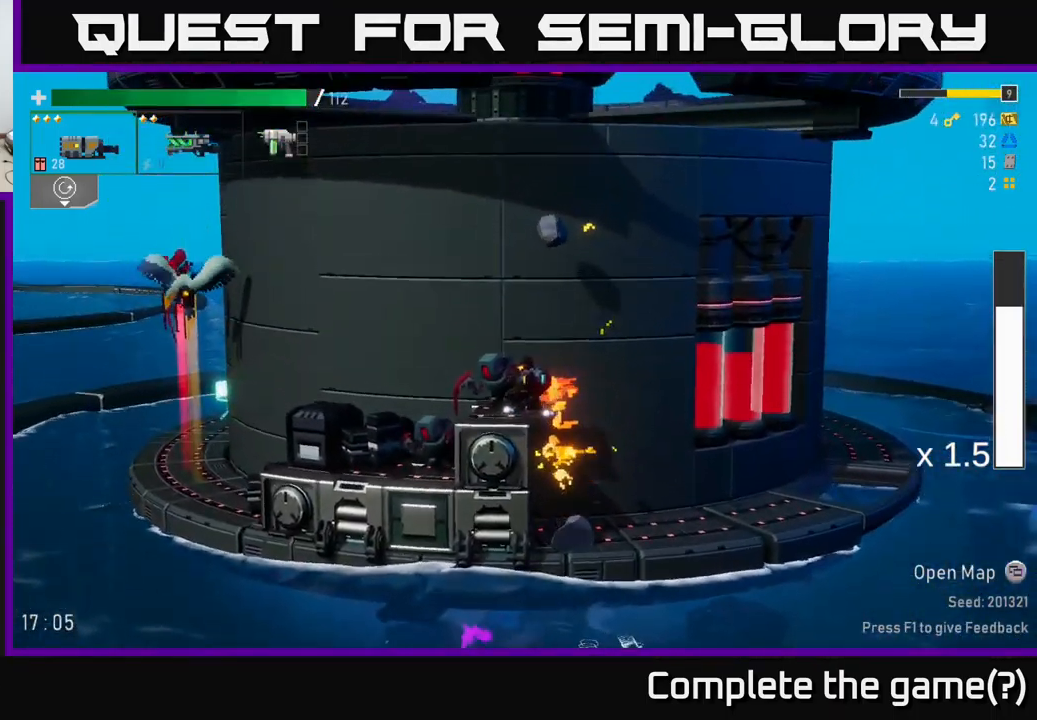
{"buttons": ["A"], "left_stick": "right", "right_stick": "center", "events": [[117, "A", "up"], [134, "left_stick", "left"], [200, "R2", "down"], [267, "left_stick", "center"], [284, "R2", "up"], [384, "A", "down"], [434, "left_stick", "right"]]}
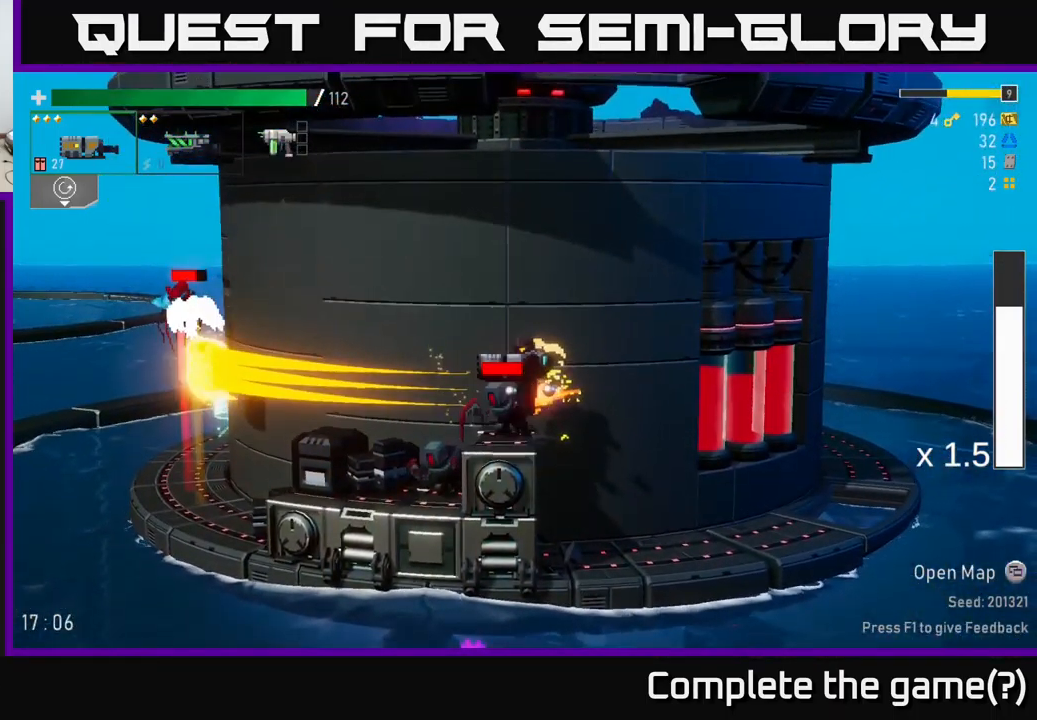
{"buttons": [], "left_stick": "center", "right_stick": "center", "events": [[84, "A", "up"], [484, "left_stick", "center"]]}
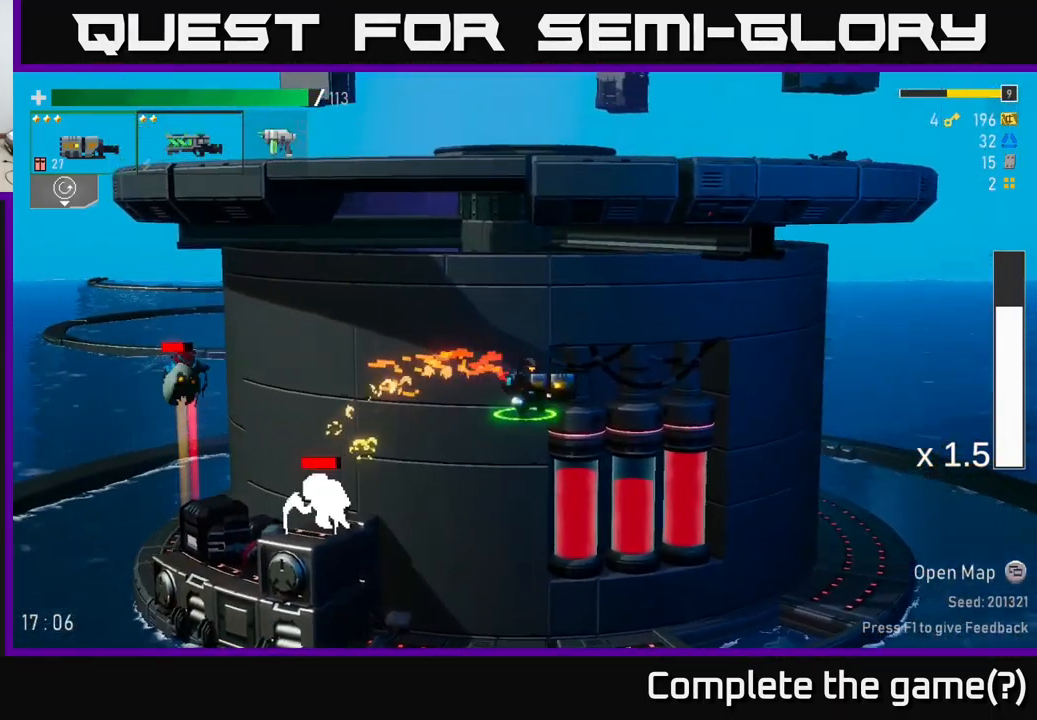
{"buttons": [], "left_stick": "right", "right_stick": "center", "events": [[184, "left_stick", "left"], [301, "R2", "down"], [384, "left_stick", "center"], [417, "R2", "up"], [501, "left_stick", "right"]]}
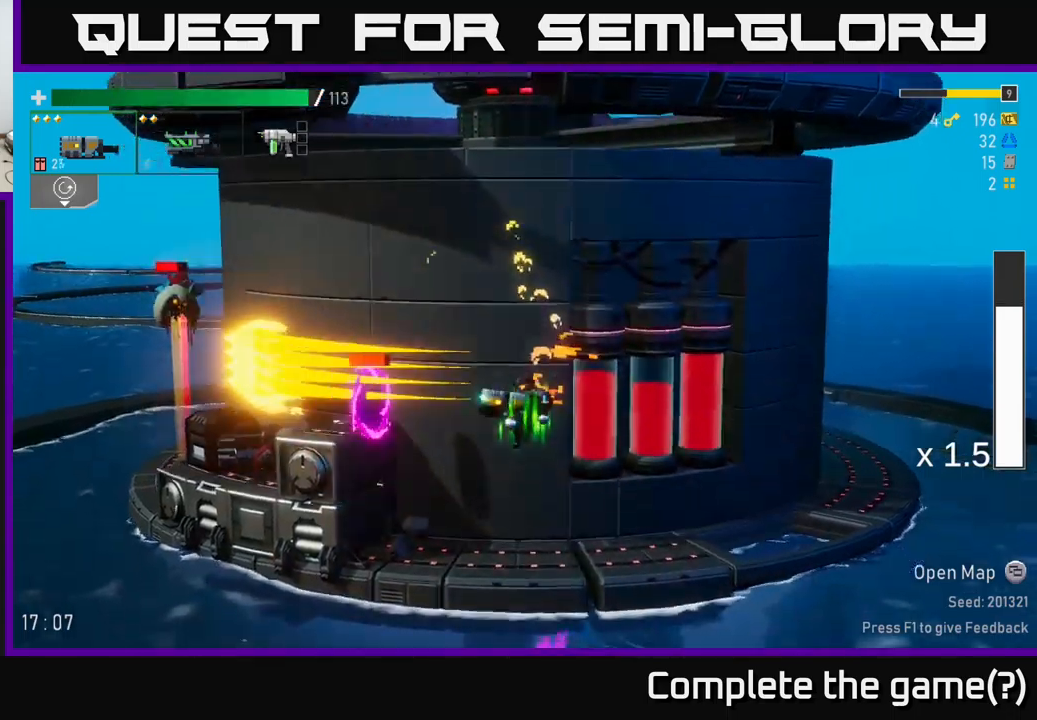
{"buttons": [], "left_stick": "right", "right_stick": "center", "events": []}
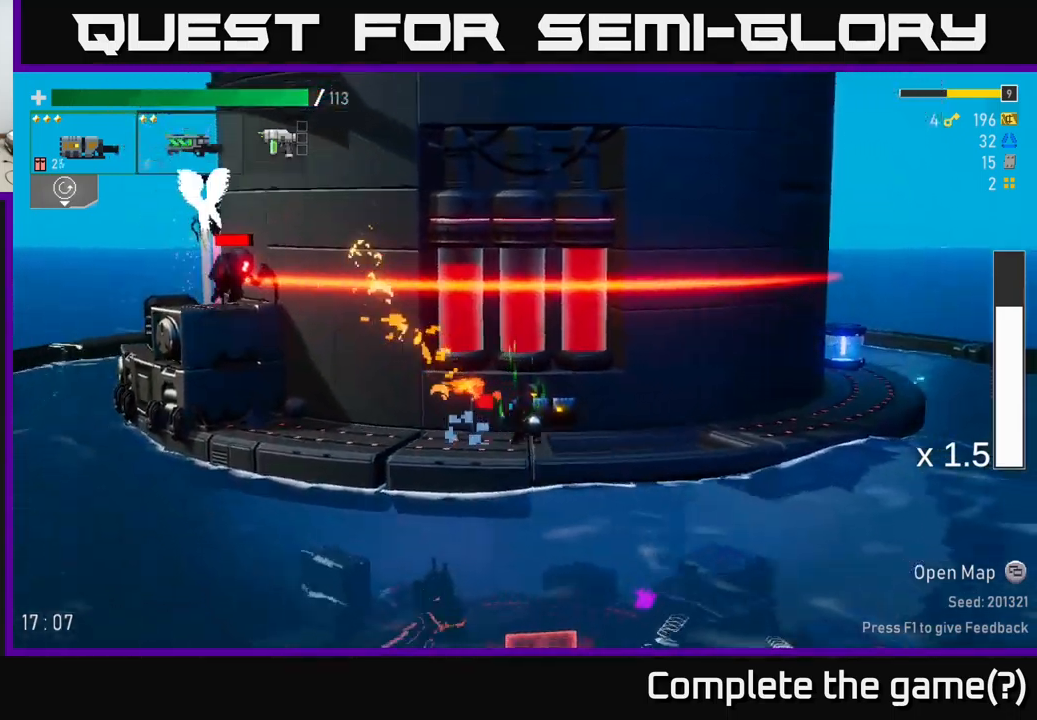
{"buttons": [], "left_stick": "left", "right_stick": "center", "events": [[16, "A", "down"], [133, "left_stick", "center"], [183, "left_stick", "left"], [233, "A", "up"], [316, "R2", "down"], [400, "R2", "up"]]}
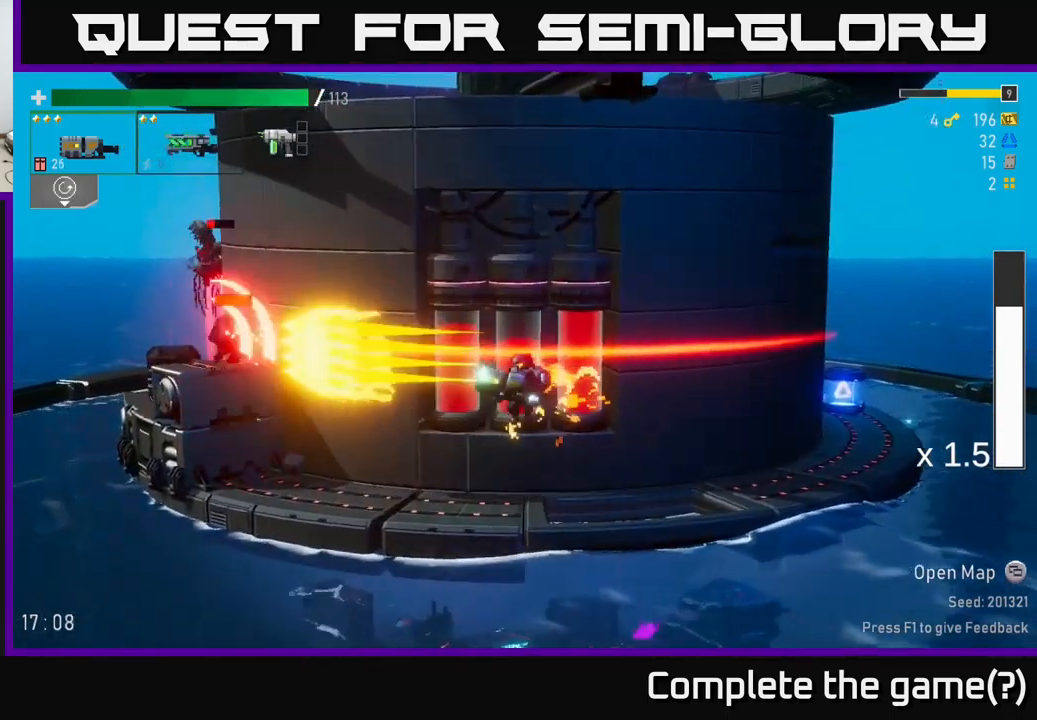
{"buttons": [], "left_stick": "right", "right_stick": "center", "events": [[33, "X", "down"], [133, "X", "up"], [483, "left_stick", "right"]]}
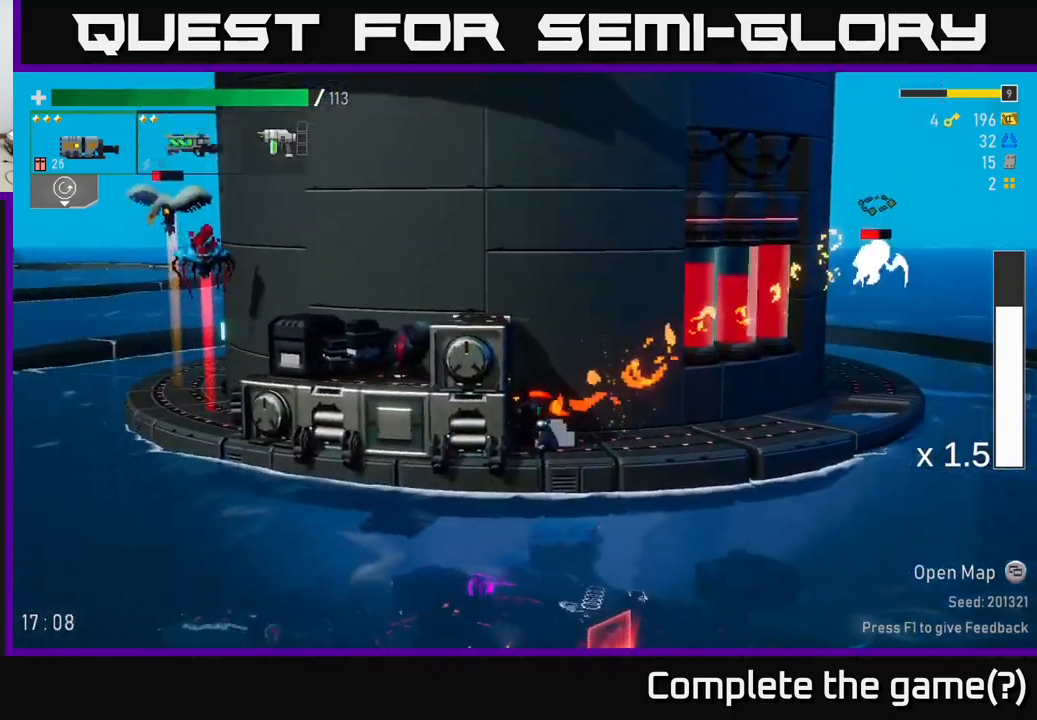
{"buttons": [], "left_stick": "right", "right_stick": "center", "events": [[33, "A", "down"], [200, "A", "up"], [200, "R2", "down"], [333, "R2", "up"]]}